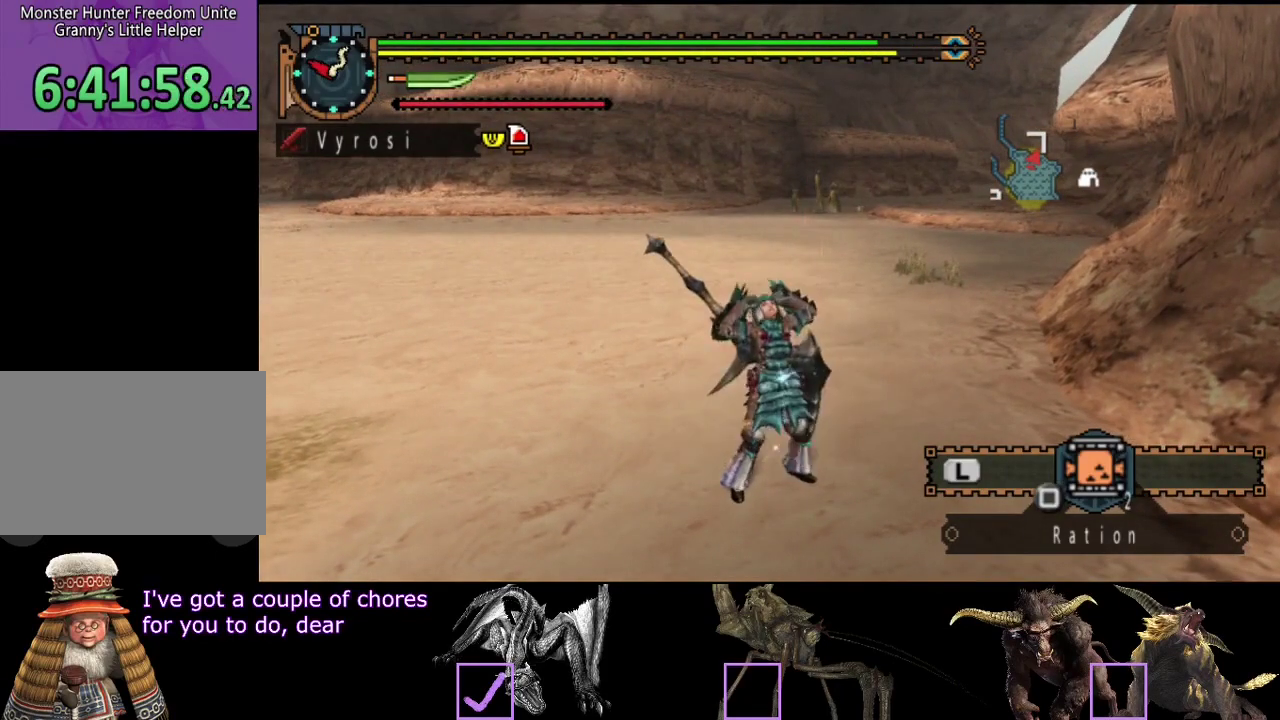
Gameplay with a controller (PlayStation layout); each line is a JSON object with the inputs held at the frame after it. "events" lists button and stick changes between this image and that frame as [ms after this image, input, new state], when the widget could be followed in between. Not read: L3 R3.
{"buttons": ["R2"], "left_stick": "down-right", "right_stick": "center", "events": [[100, "R2", "down"], [133, "right_stick", "left"], [267, "right_stick", "center"], [400, "SQUARE", "down"], [500, "SQUARE", "up"]]}
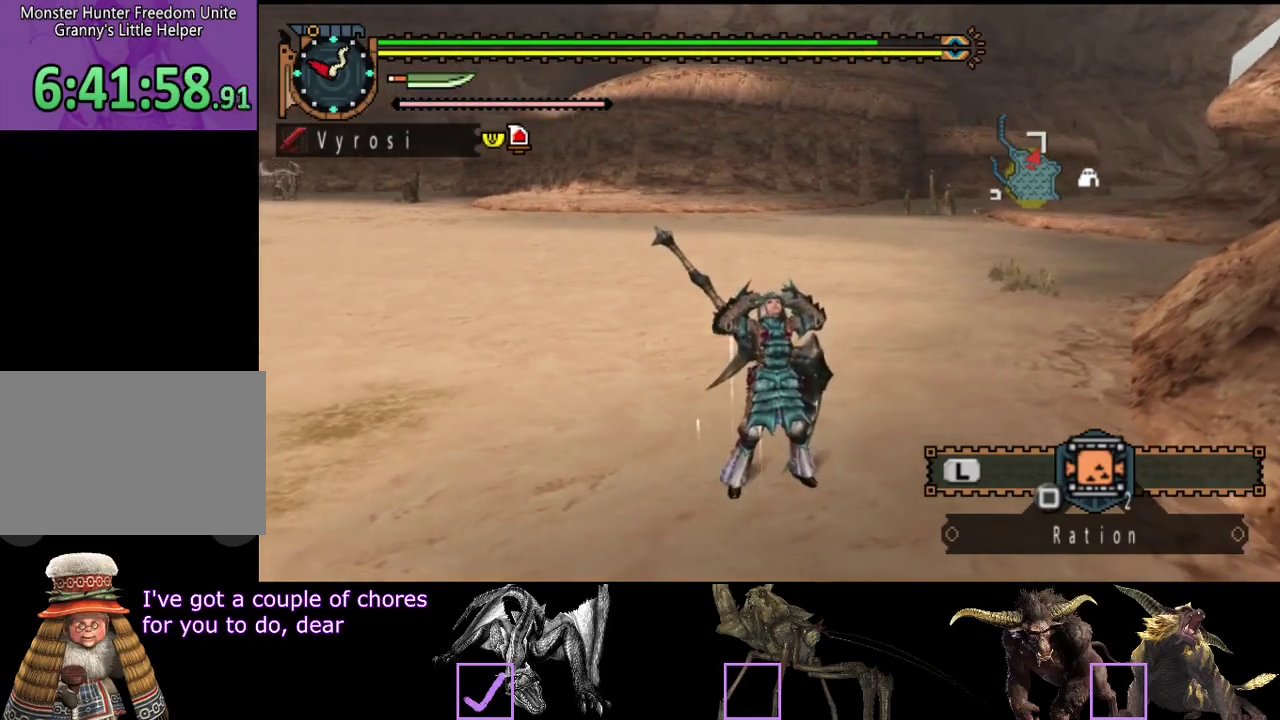
{"buttons": ["SQUARE", "R2"], "left_stick": "down-right", "right_stick": "center", "events": [[167, "SQUARE", "down"], [267, "SQUARE", "up"], [333, "SQUARE", "down"], [400, "SQUARE", "up"], [500, "SQUARE", "down"]]}
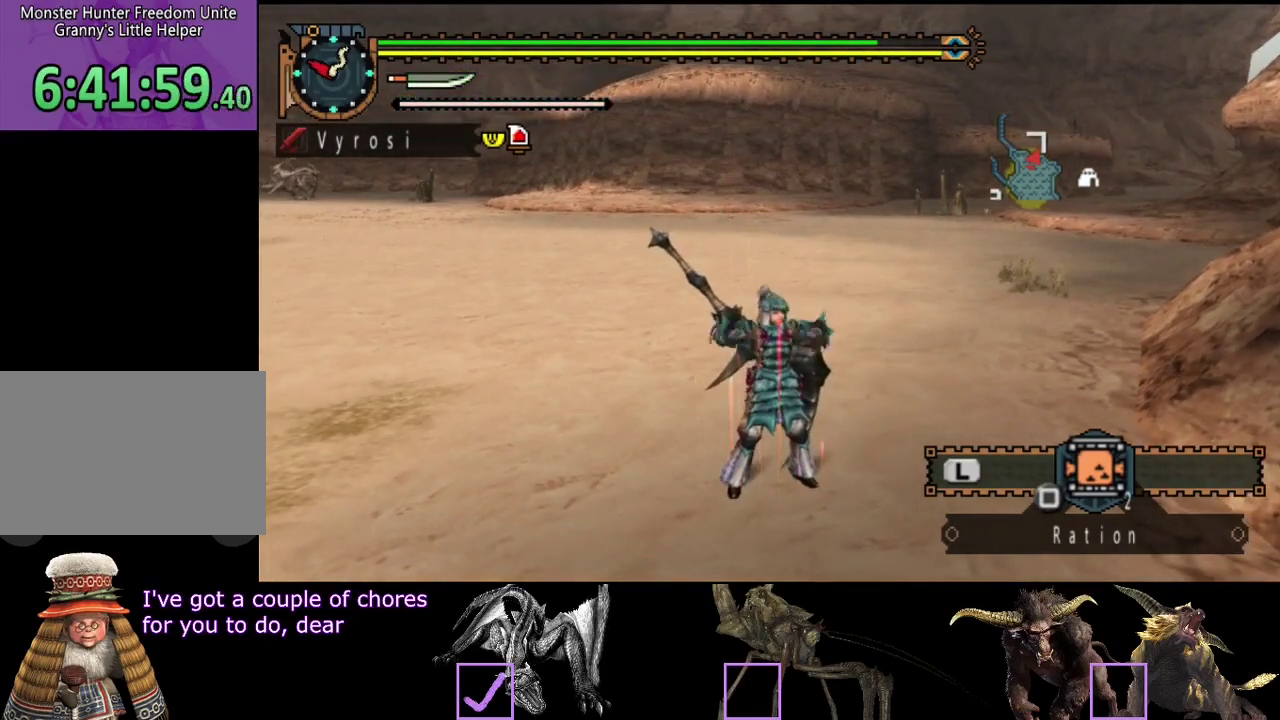
{"buttons": ["R2"], "left_stick": "down-right", "right_stick": "center", "events": [[67, "SQUARE", "up"], [133, "SQUARE", "down"], [233, "SQUARE", "up"], [300, "SQUARE", "down"], [367, "SQUARE", "up"], [433, "SQUARE", "down"], [483, "SQUARE", "up"]]}
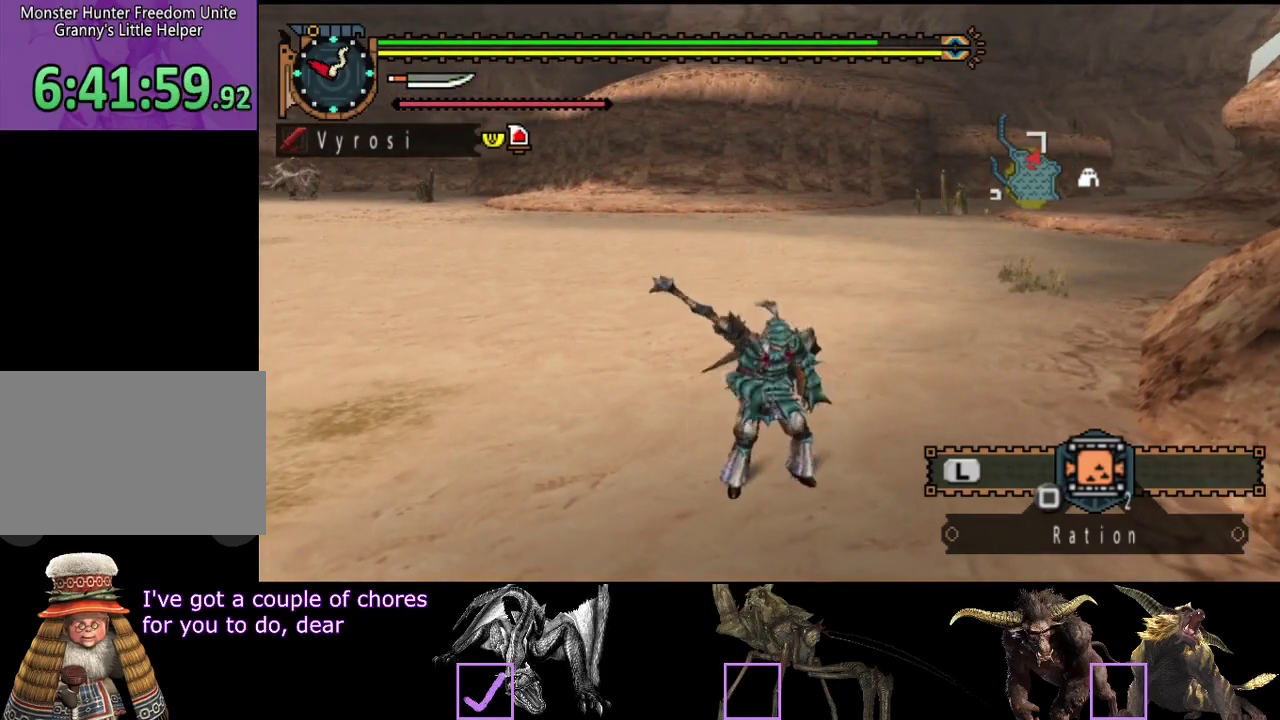
{"buttons": [], "left_stick": "center", "right_stick": "center", "events": [[83, "SQUARE", "down"], [217, "SQUARE", "up"], [317, "R2", "up"], [383, "left_stick", "center"]]}
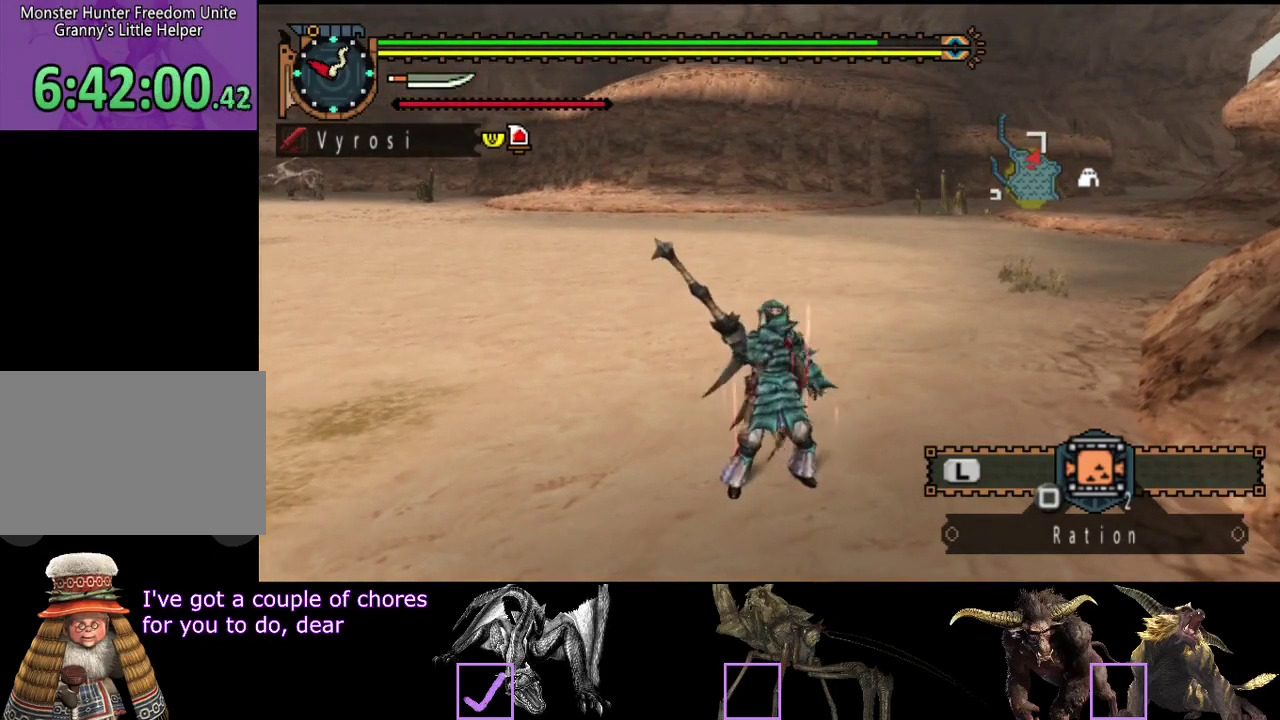
{"buttons": [], "left_stick": "center", "right_stick": "center", "events": []}
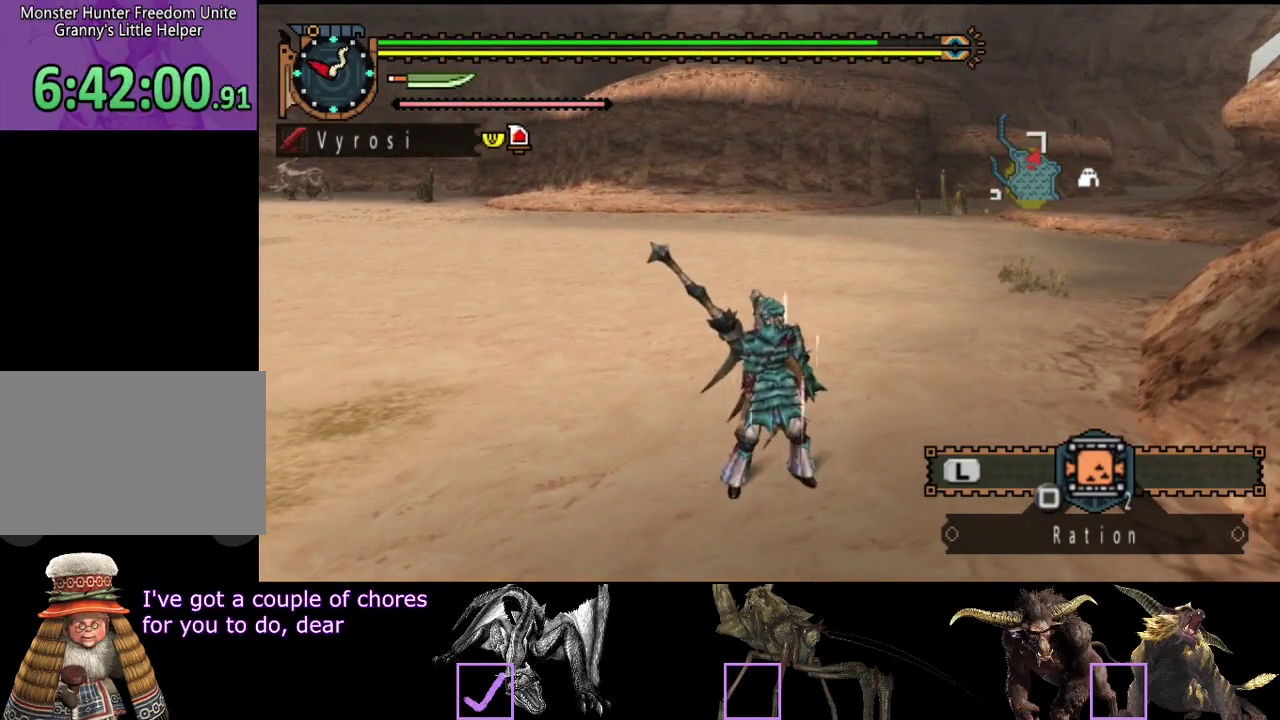
{"buttons": [], "left_stick": "center", "right_stick": "center", "events": [[250, "right_stick", "left"], [417, "right_stick", "center"]]}
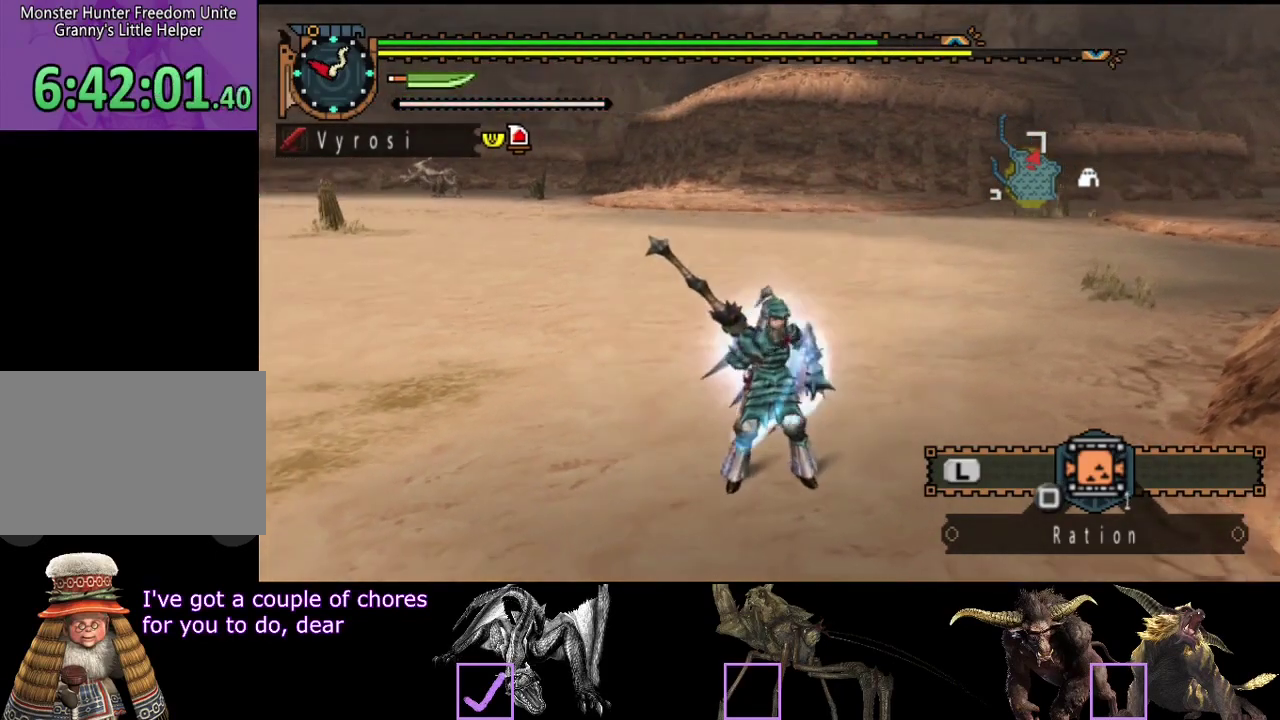
{"buttons": [], "left_stick": "center", "right_stick": "center", "events": [[300, "right_stick", "left"], [433, "right_stick", "center"]]}
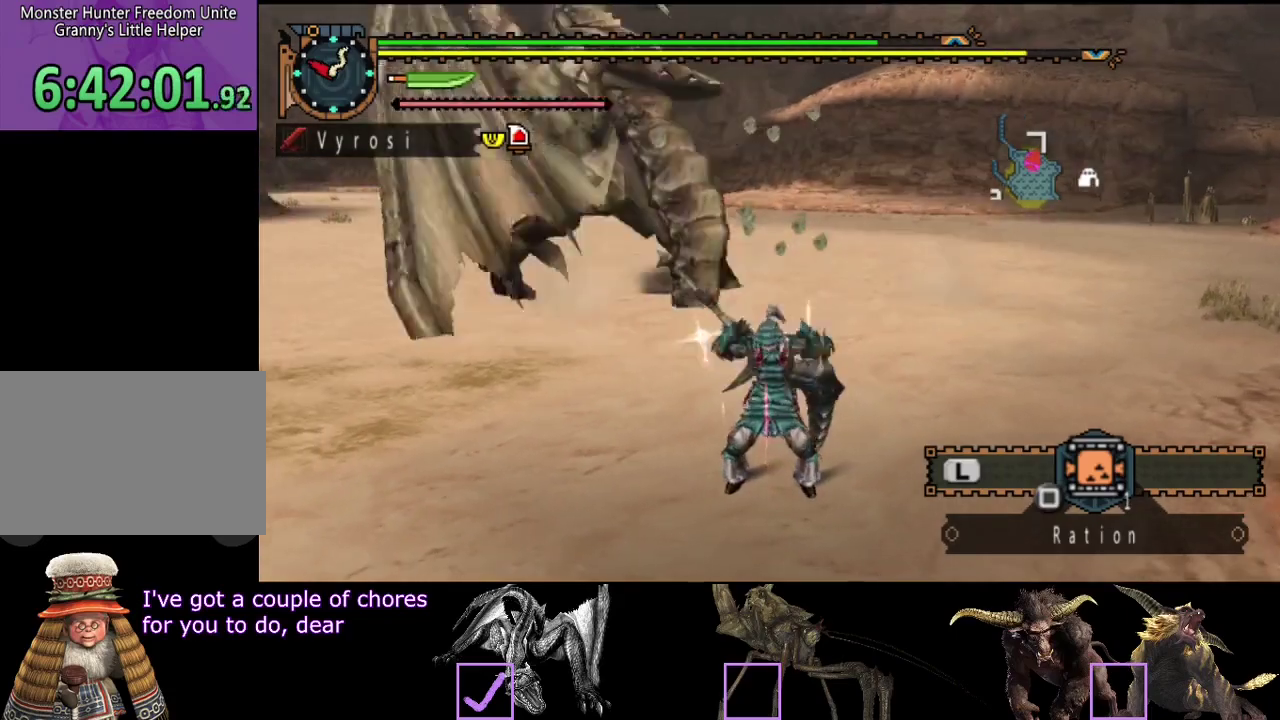
{"buttons": [], "left_stick": "up", "right_stick": "center", "events": [[267, "right_stick", "left"], [367, "left_stick", "up"], [417, "right_stick", "center"]]}
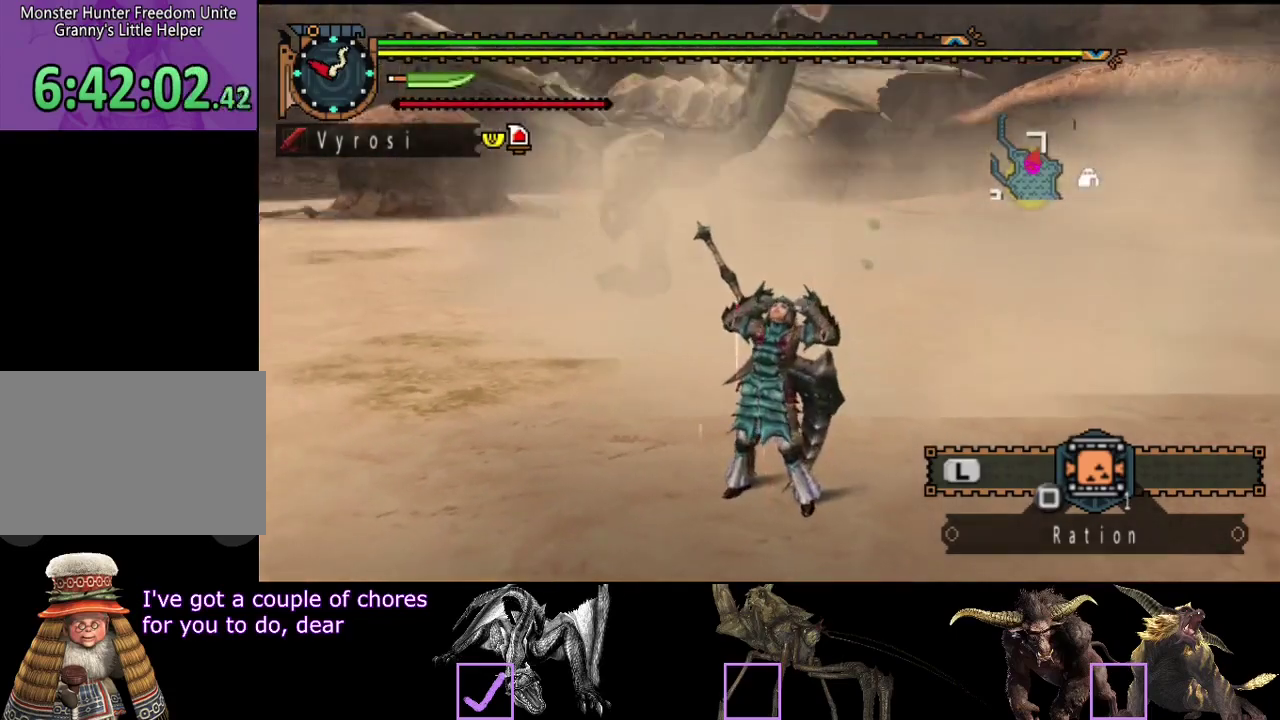
{"buttons": [], "left_stick": "up", "right_stick": "center", "events": [[150, "right_stick", "left"], [350, "right_stick", "center"]]}
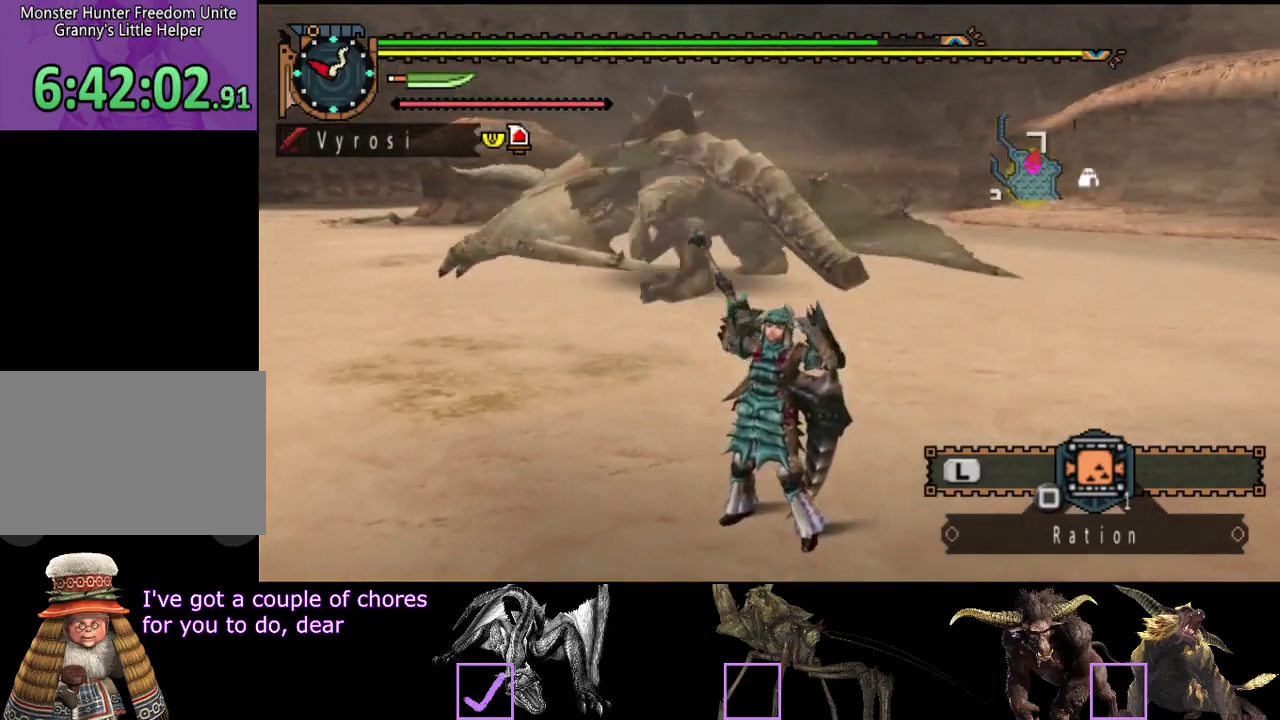
{"buttons": [], "left_stick": "up", "right_stick": "center", "events": [[150, "right_stick", "left"], [483, "right_stick", "center"]]}
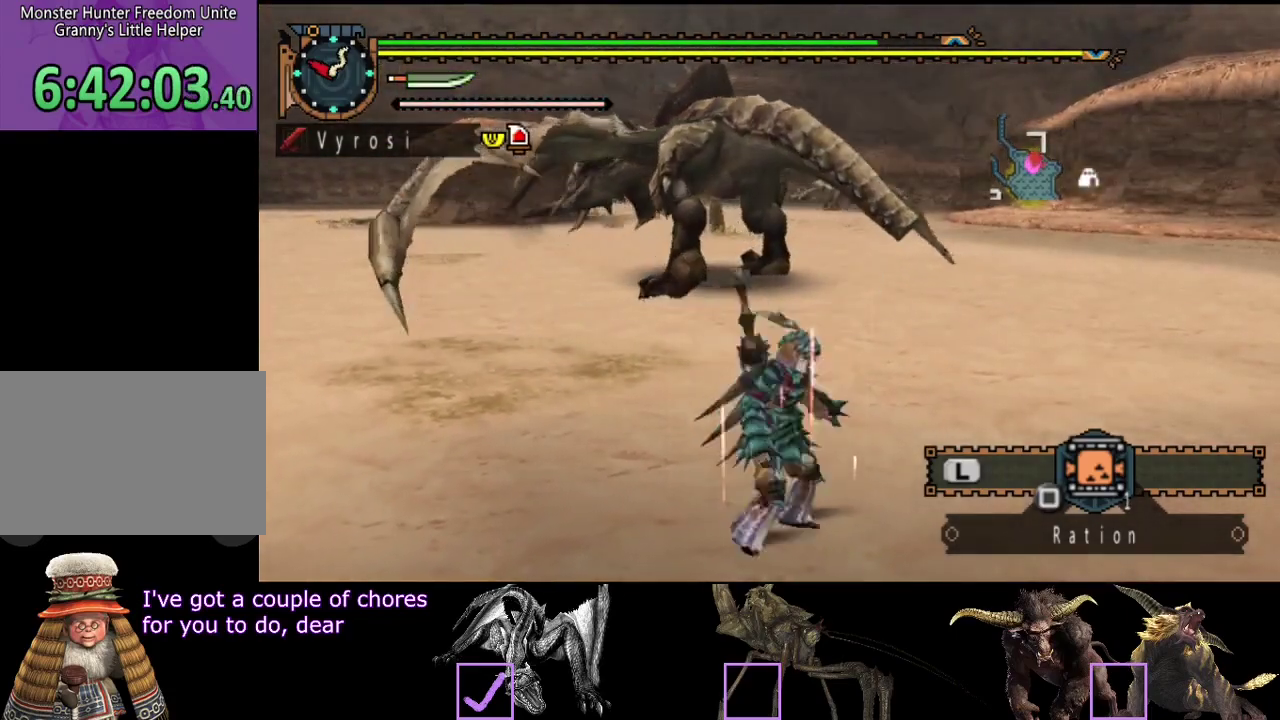
{"buttons": ["R2"], "left_stick": "up", "right_stick": "center", "events": [[200, "right_stick", "left"], [267, "R2", "down"], [433, "right_stick", "center"]]}
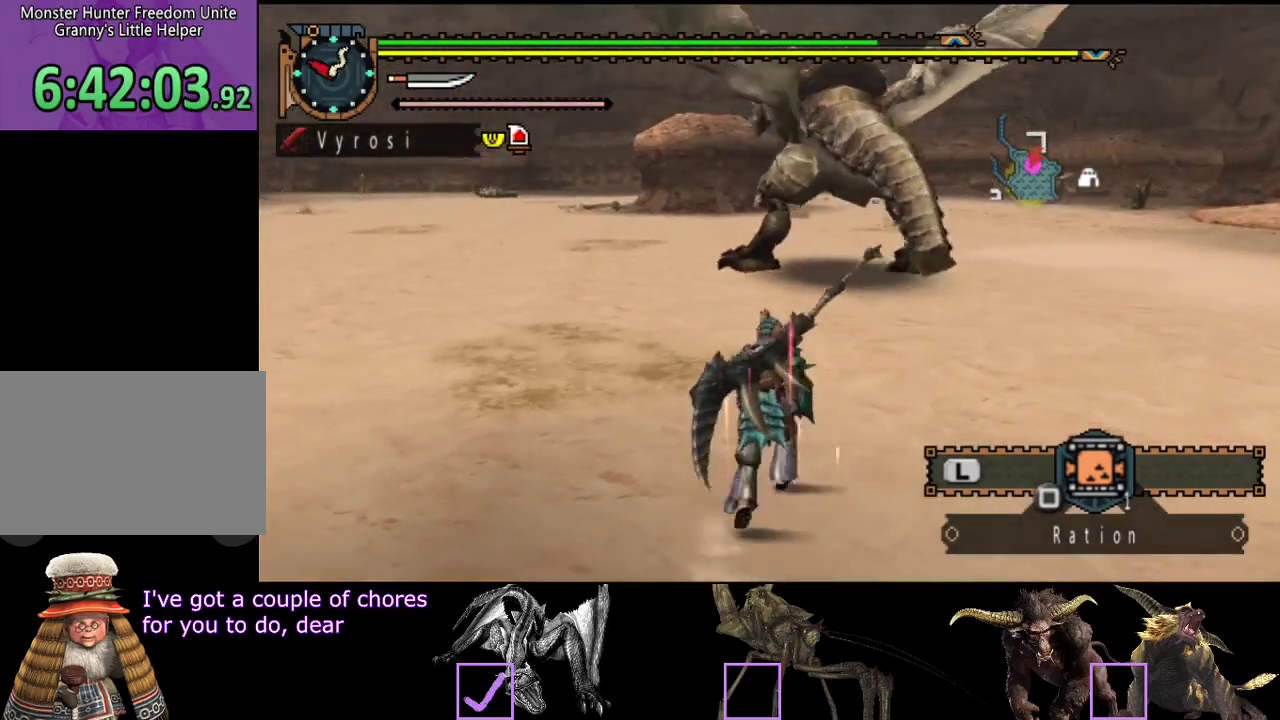
{"buttons": [], "left_stick": "up", "right_stick": "center", "events": [[167, "R2", "up"]]}
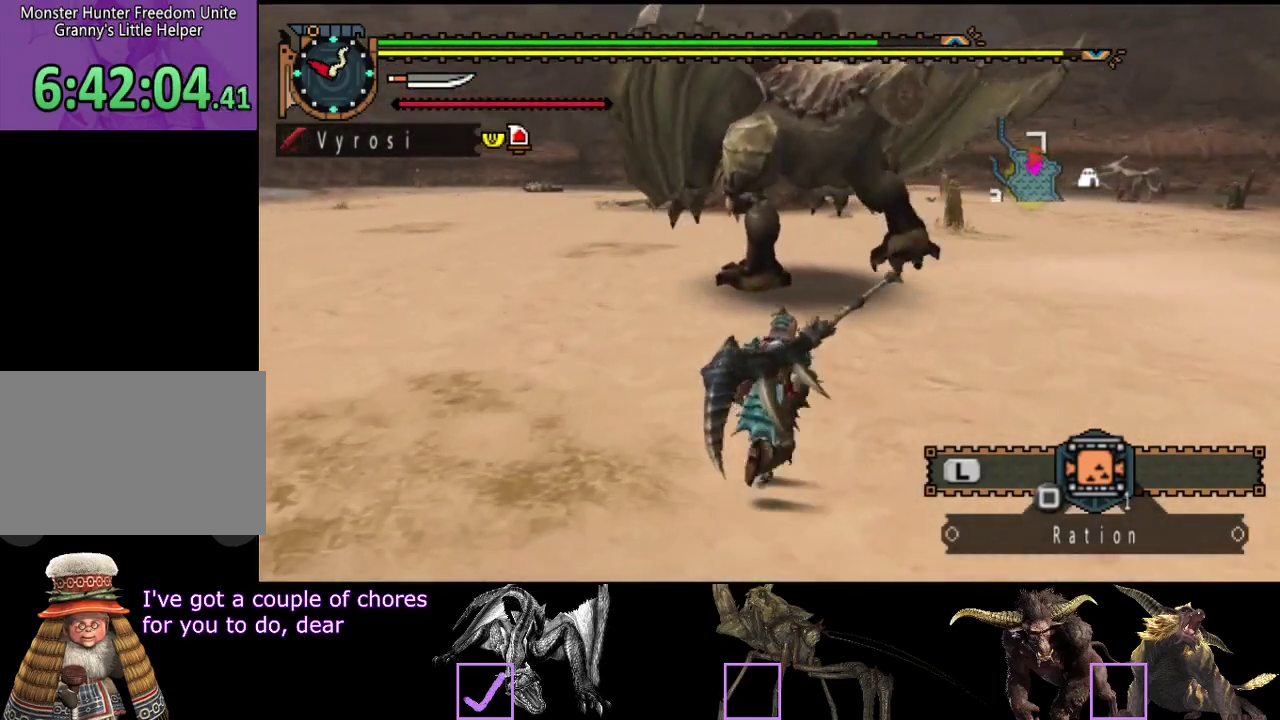
{"buttons": [], "left_stick": "right", "right_stick": "left", "events": [[17, "left_stick", "up-right"], [283, "left_stick", "right"], [450, "right_stick", "left"]]}
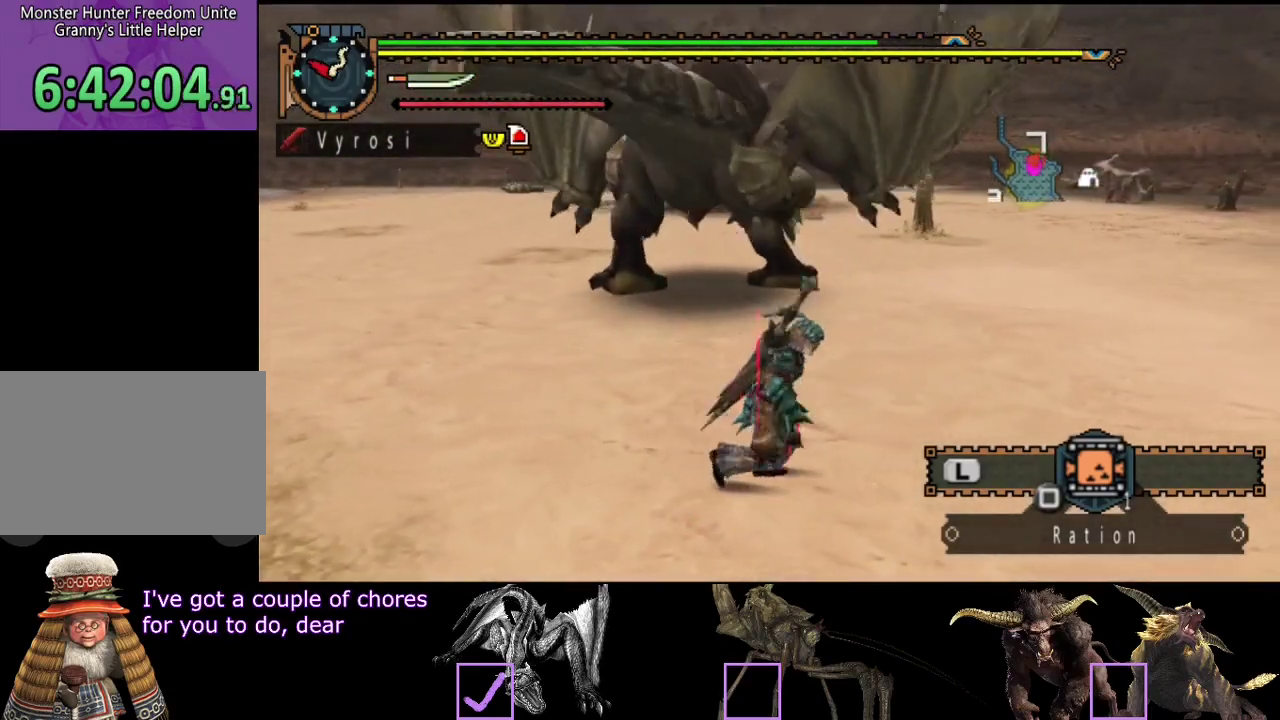
{"buttons": [], "left_stick": "down-right", "right_stick": "left", "events": [[83, "left_stick", "down-right"], [117, "right_stick", "center"], [383, "right_stick", "left"]]}
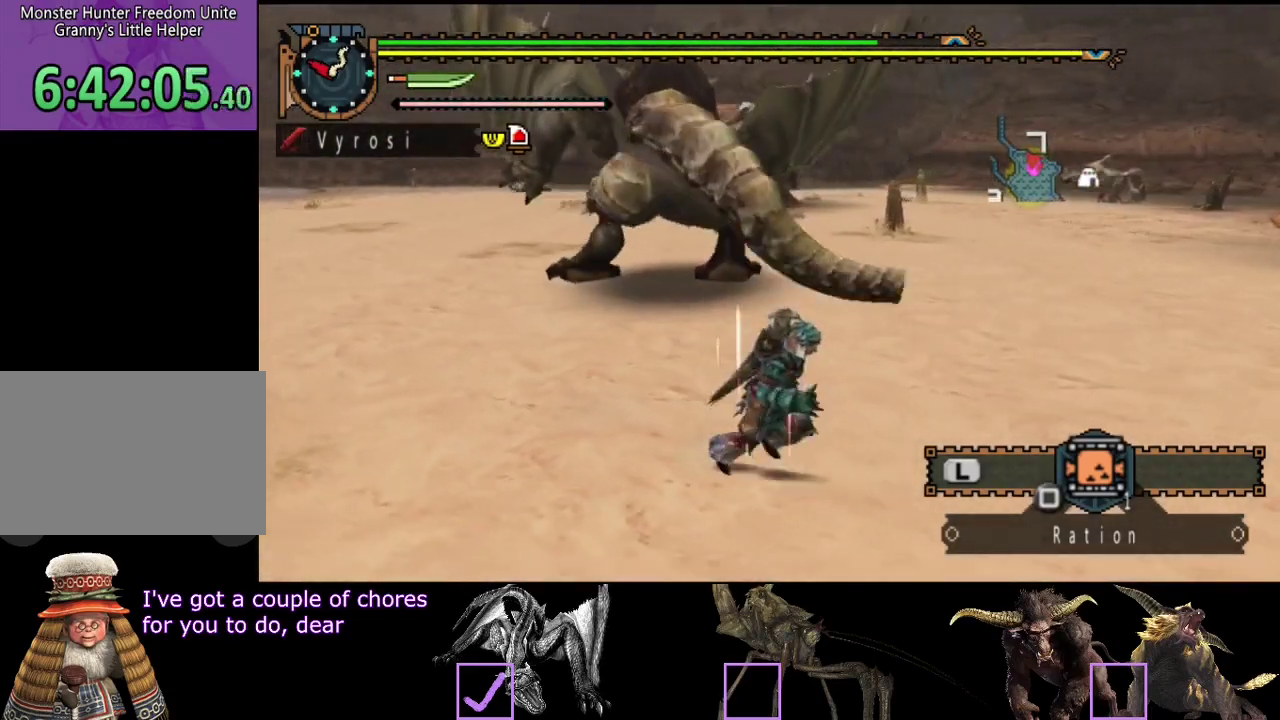
{"buttons": ["R2"], "left_stick": "up", "right_stick": "center", "events": [[150, "right_stick", "center"], [217, "left_stick", "right"], [317, "left_stick", "up-right"], [383, "R2", "down"], [417, "left_stick", "up"]]}
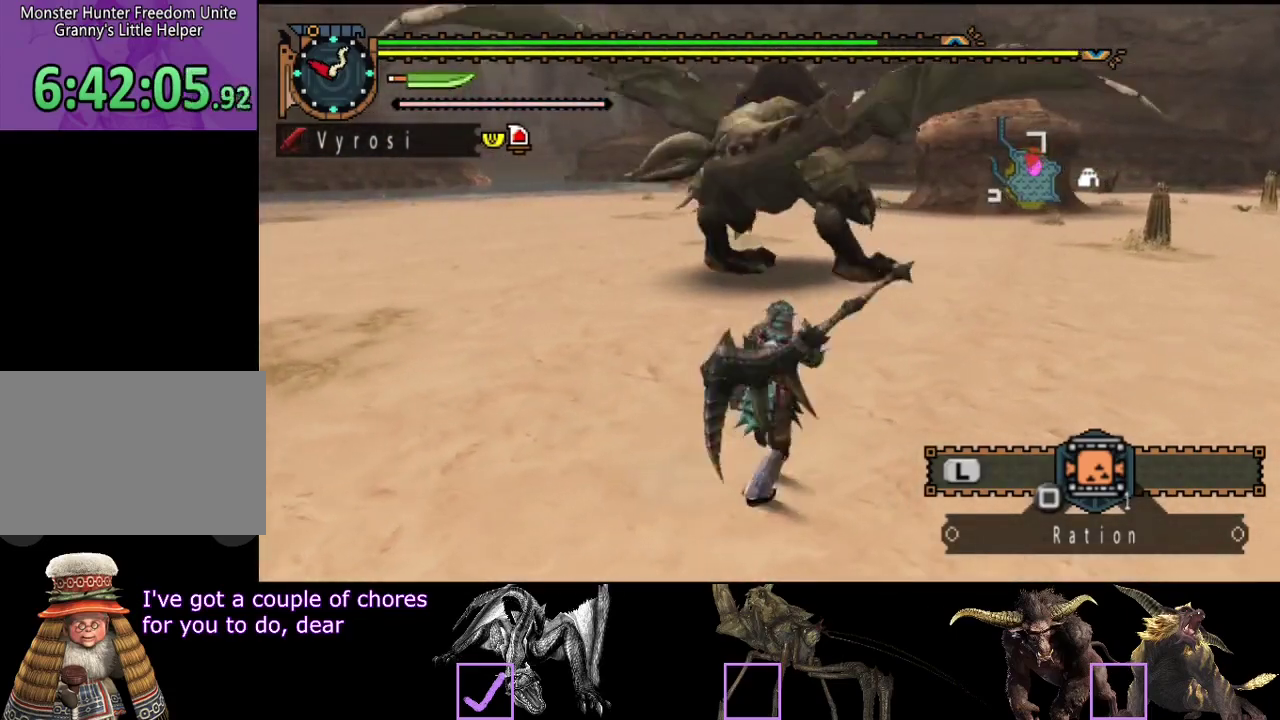
{"buttons": [], "left_stick": "up", "right_stick": "center", "events": [[300, "TRIANGLE", "down"], [333, "R2", "up"], [400, "TRIANGLE", "up"]]}
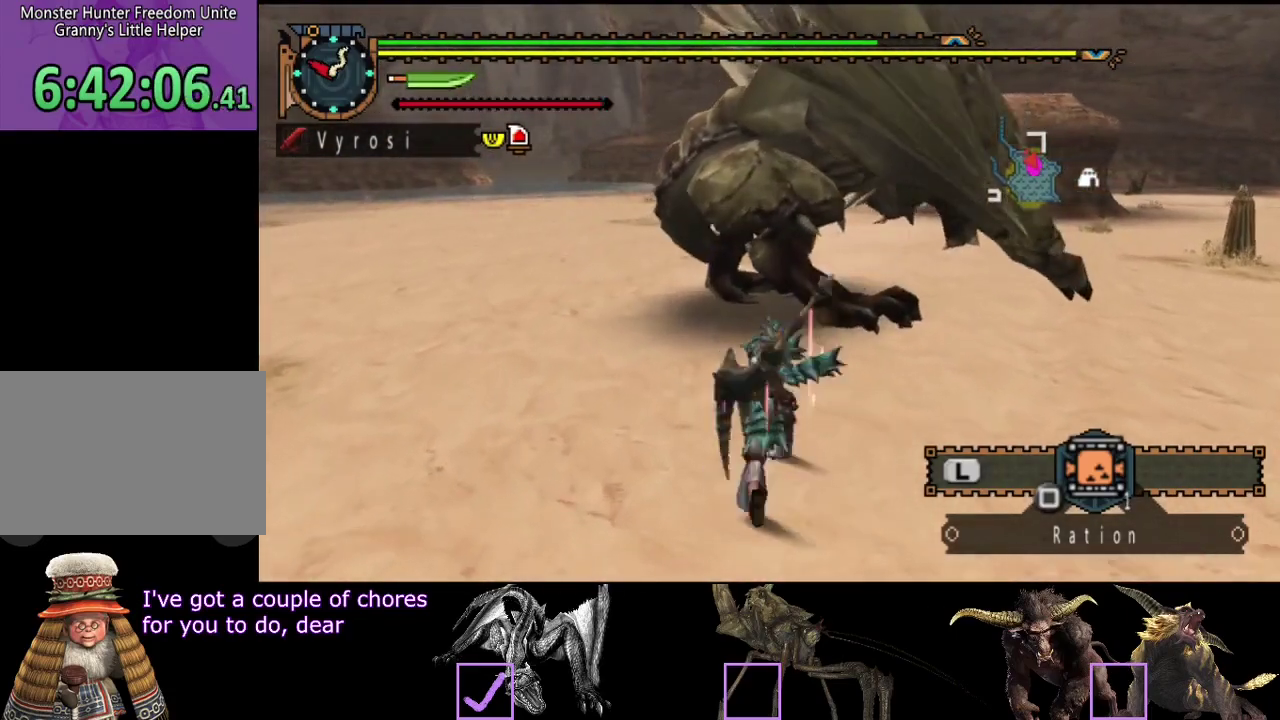
{"buttons": [], "left_stick": "up", "right_stick": "center", "events": [[33, "TRIANGLE", "down"], [200, "TRIANGLE", "up"]]}
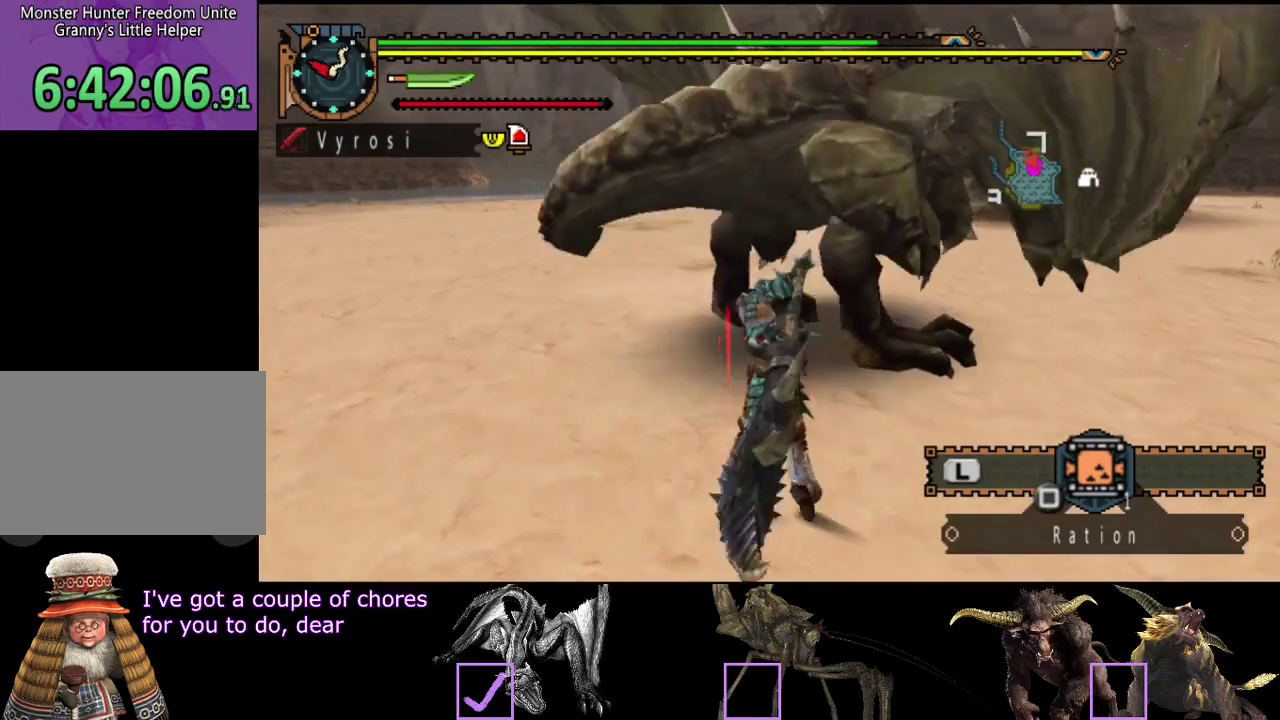
{"buttons": ["CIRCLE"], "left_stick": "up", "right_stick": "center", "events": [[167, "CIRCLE", "down"], [400, "CIRCLE", "up"], [467, "CIRCLE", "down"]]}
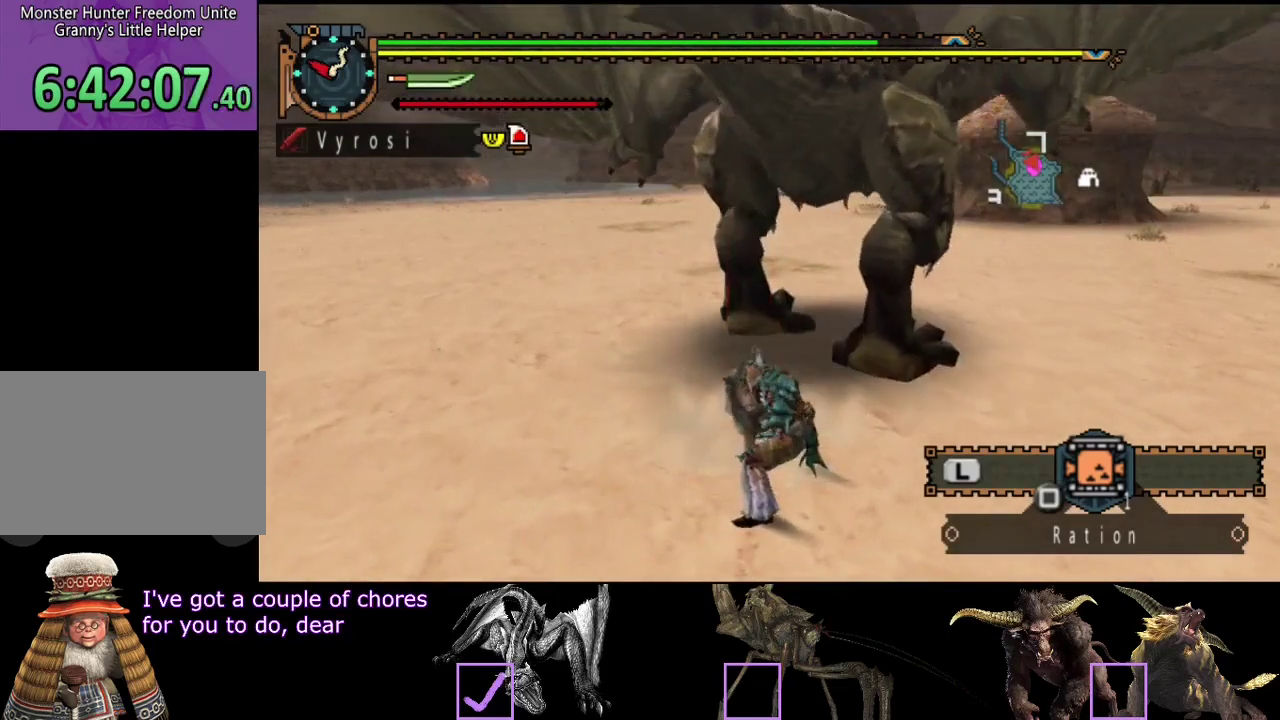
{"buttons": ["TRIANGLE"], "left_stick": "center", "right_stick": "center", "events": [[33, "CIRCLE", "up"], [100, "CIRCLE", "down"], [100, "left_stick", "center"], [183, "CIRCLE", "up"], [317, "TRIANGLE", "down"]]}
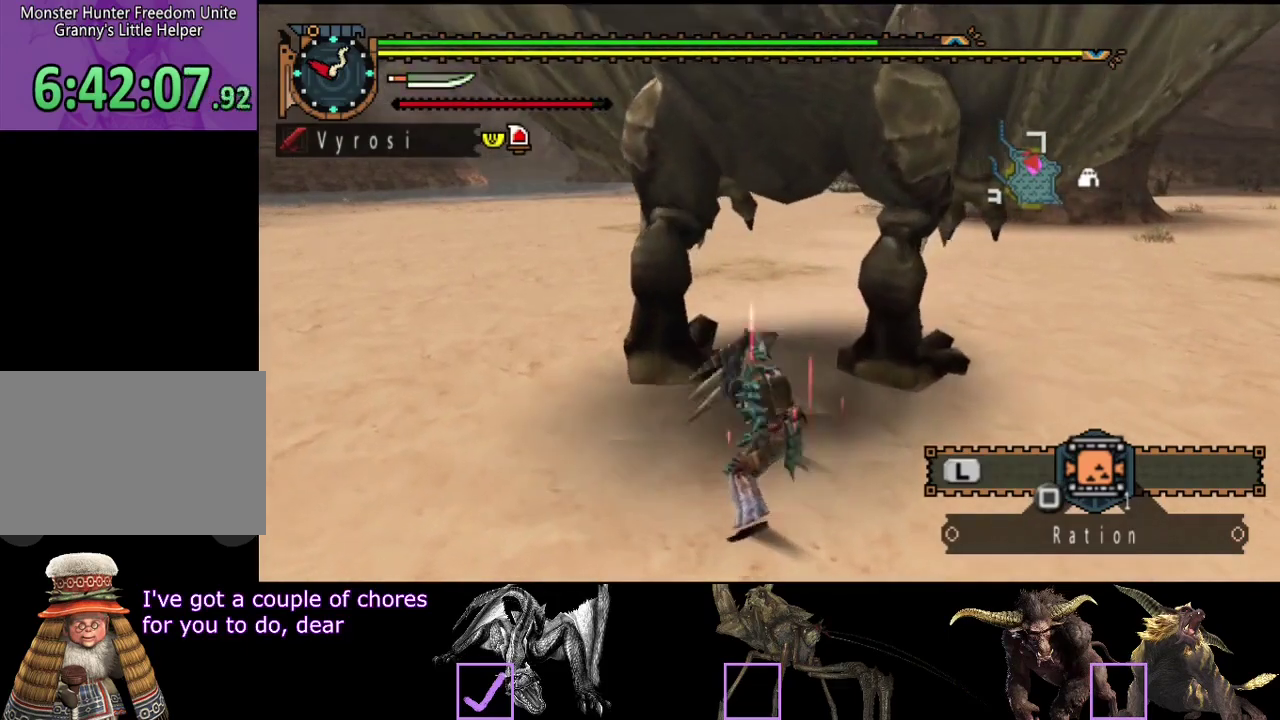
{"buttons": [], "left_stick": "center", "right_stick": "center", "events": [[17, "TRIANGLE", "up"], [83, "TRIANGLE", "down"], [450, "TRIANGLE", "up"]]}
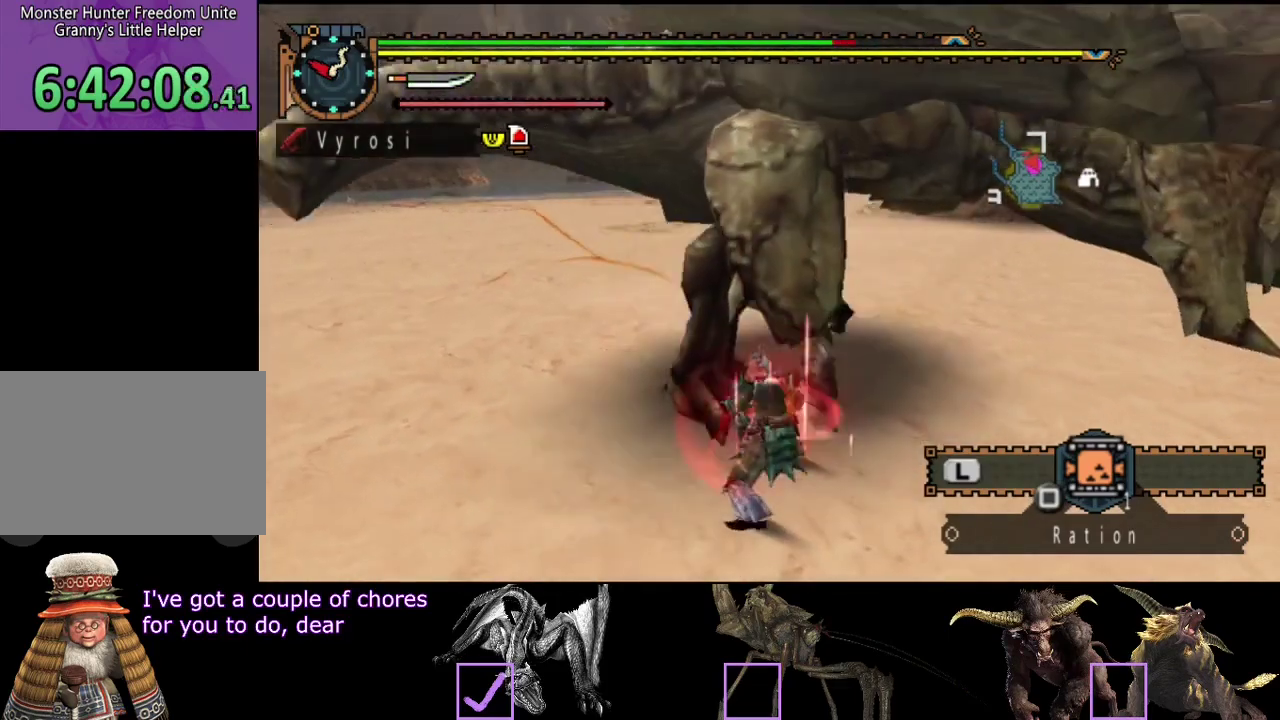
{"buttons": [], "left_stick": "center", "right_stick": "center", "events": []}
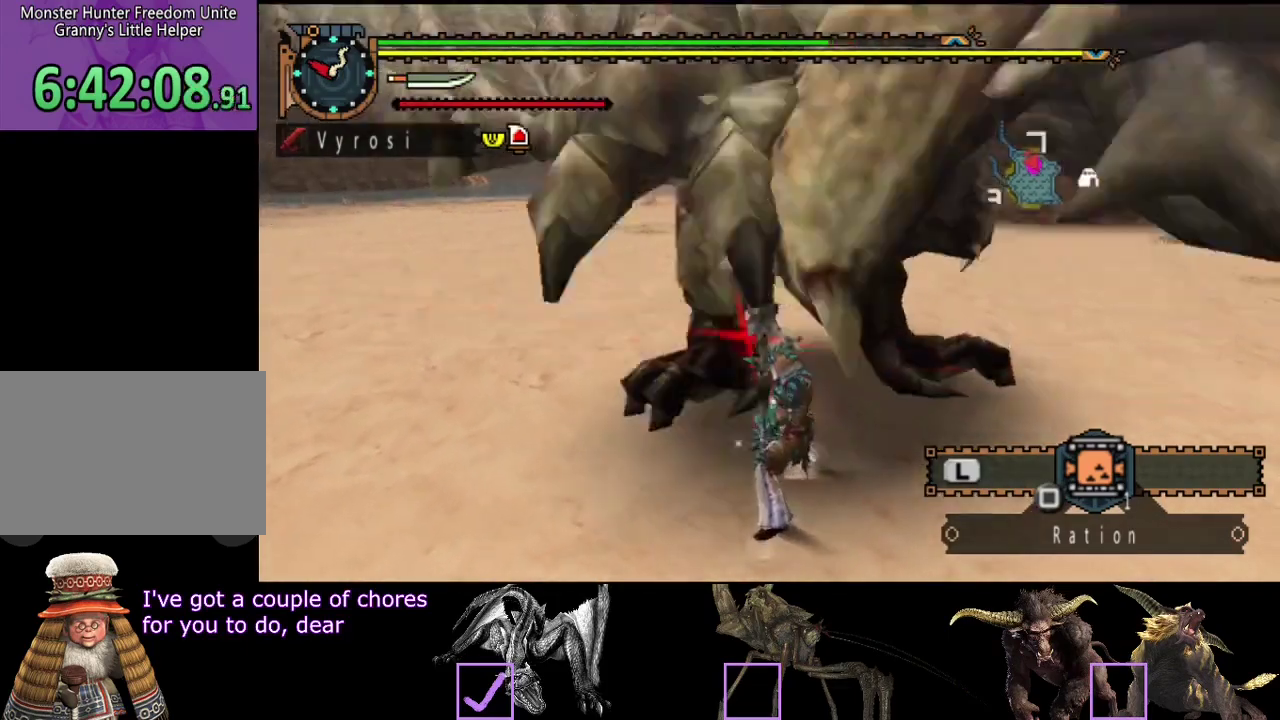
{"buttons": [], "left_stick": "center", "right_stick": "center", "events": [[67, "right_stick", "right"], [500, "right_stick", "center"]]}
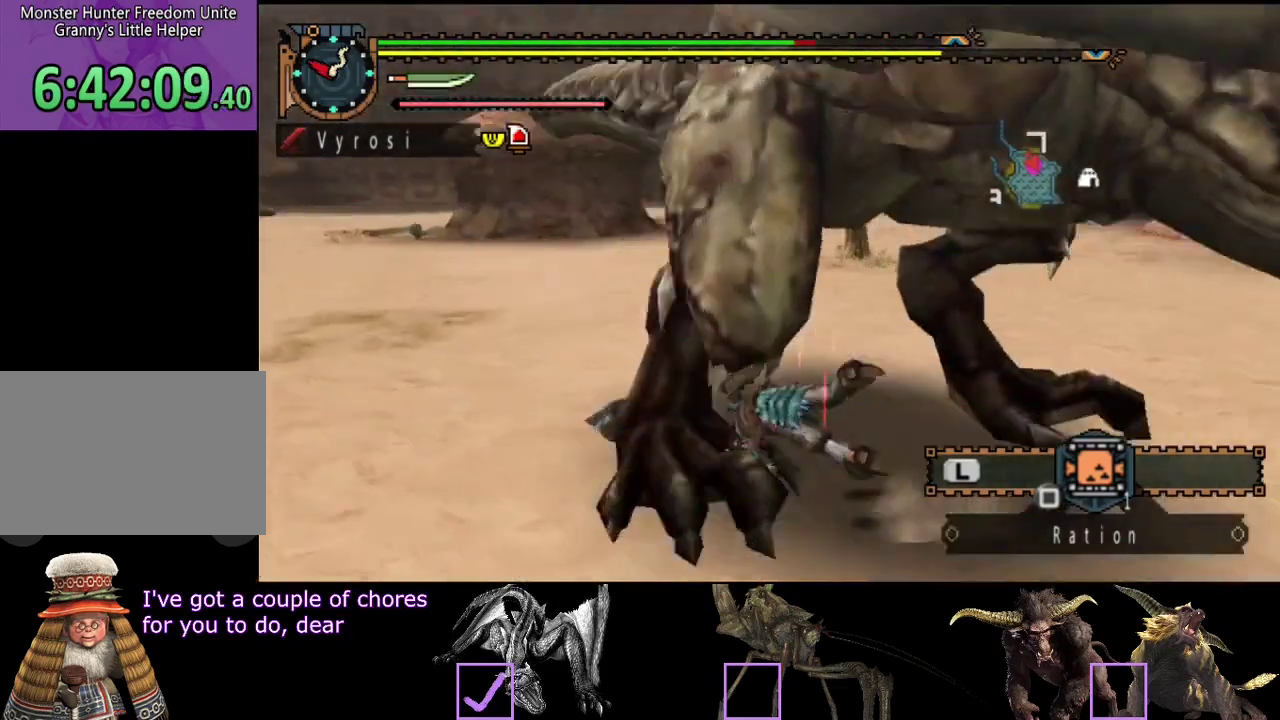
{"buttons": [], "left_stick": "left", "right_stick": "right", "events": [[167, "left_stick", "left"], [200, "right_stick", "right"]]}
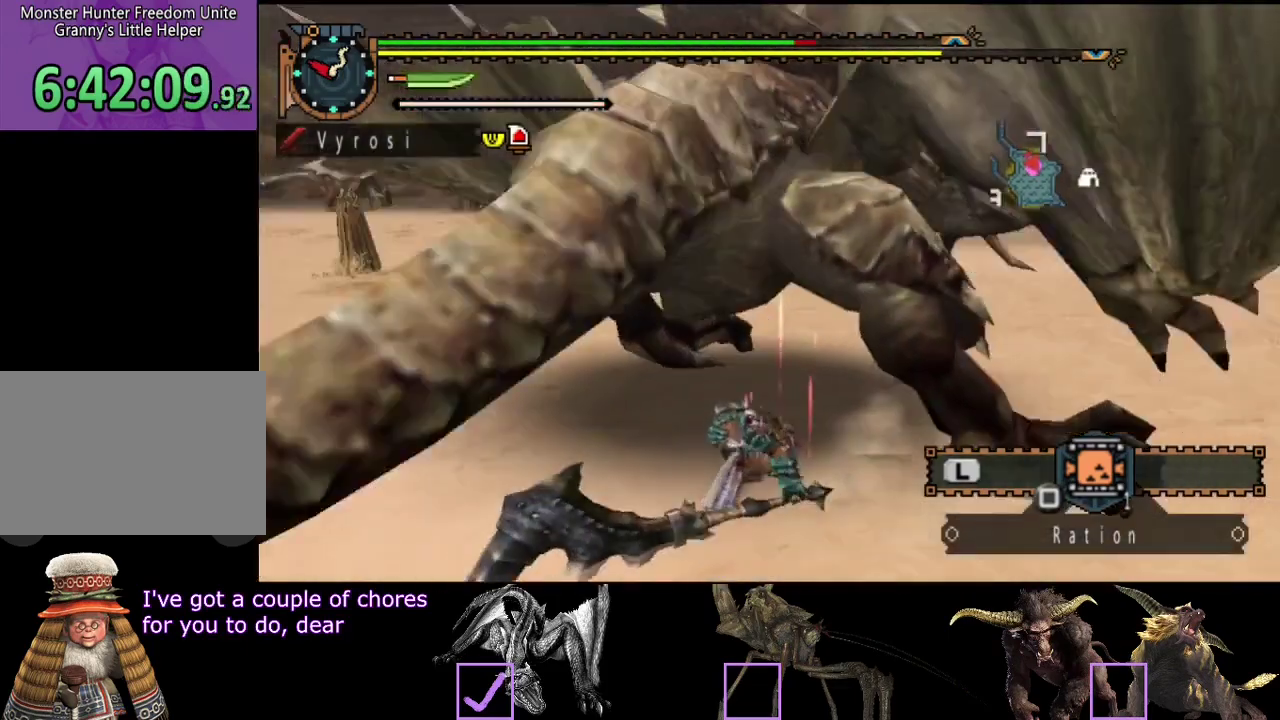
{"buttons": [], "left_stick": "down", "right_stick": "center", "events": [[133, "left_stick", "down-left"], [200, "right_stick", "center"], [350, "left_stick", "down"]]}
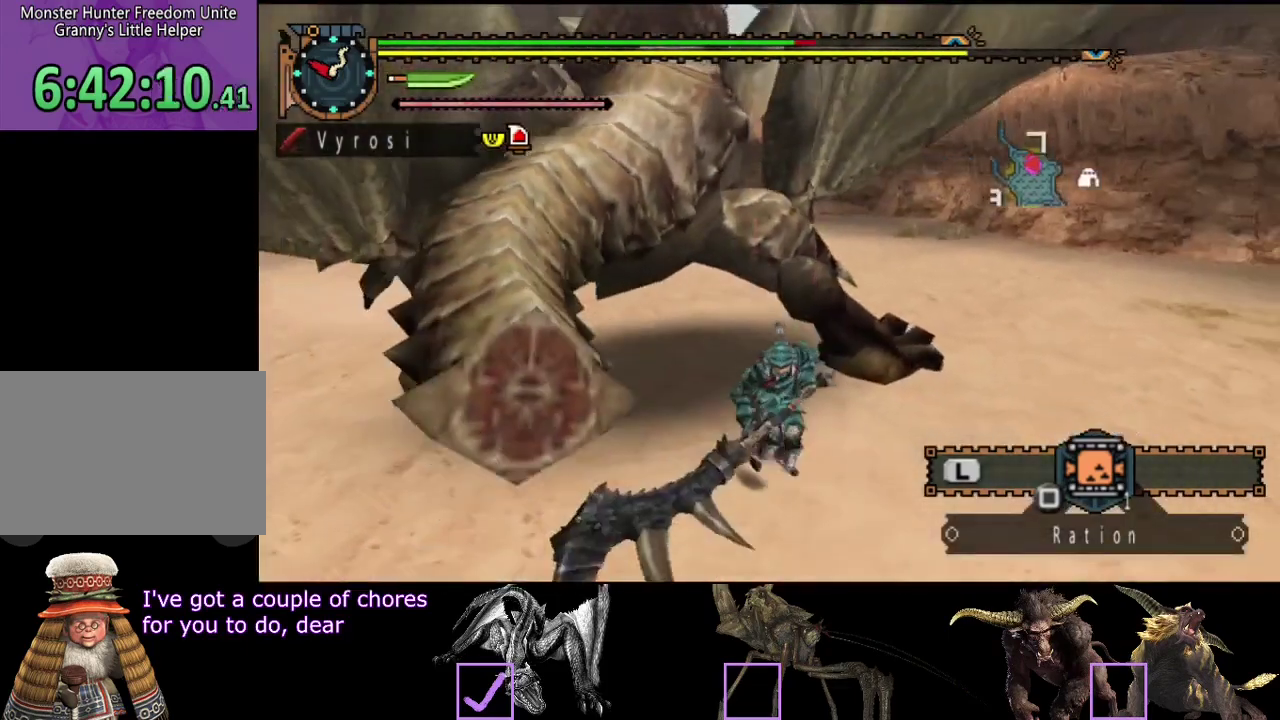
{"buttons": [], "left_stick": "center", "right_stick": "center", "events": [[67, "SQUARE", "down"], [83, "left_stick", "down-left"], [117, "SQUARE", "up"], [417, "left_stick", "center"]]}
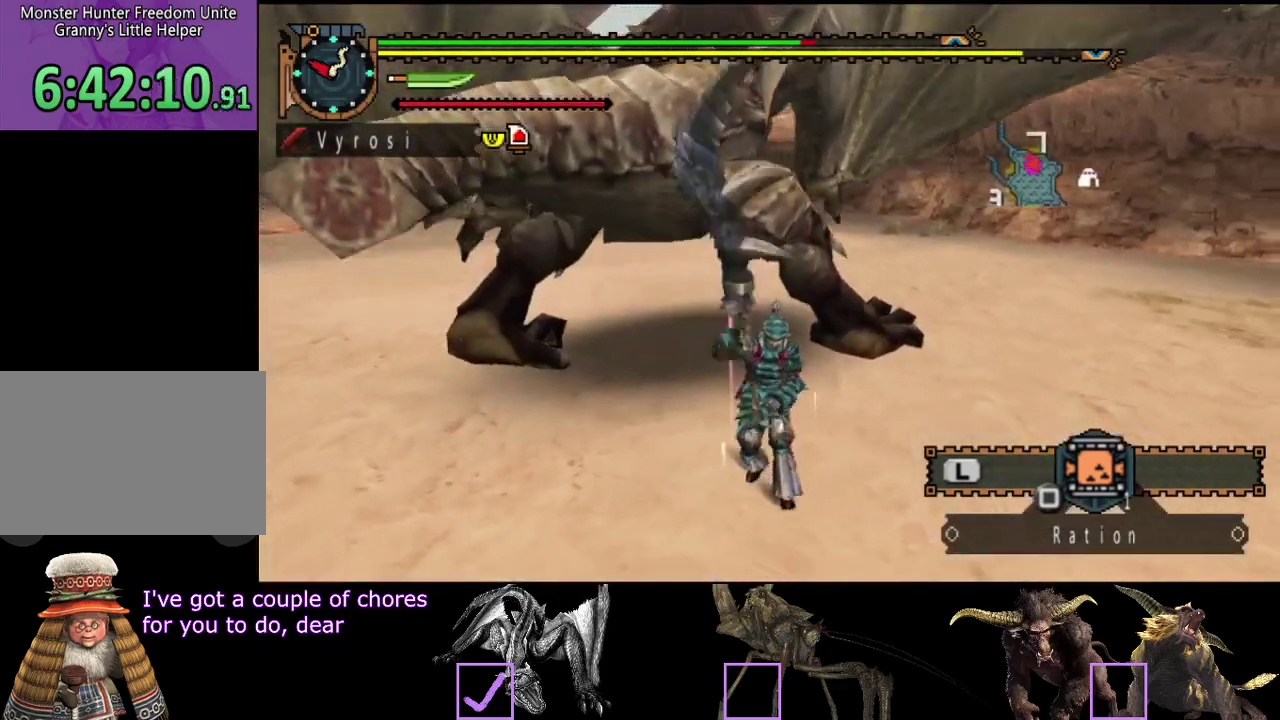
{"buttons": [], "left_stick": "center", "right_stick": "center", "events": []}
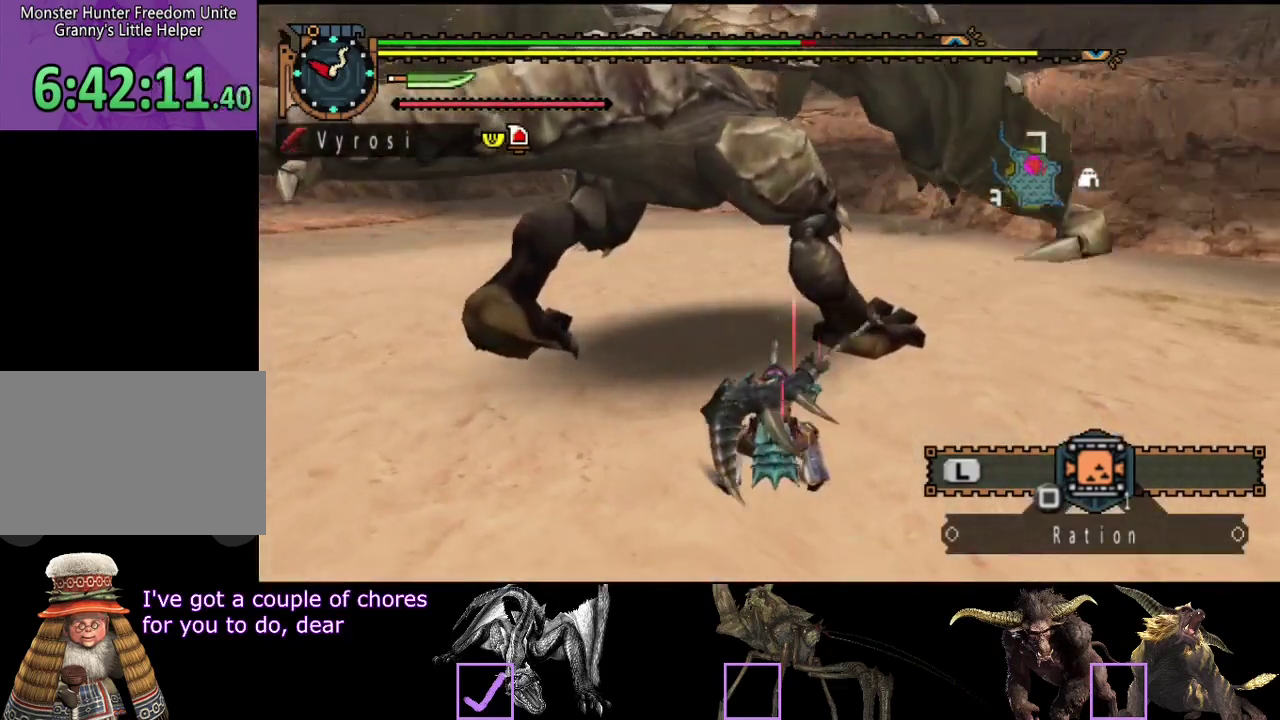
{"buttons": [], "left_stick": "center", "right_stick": "center", "events": []}
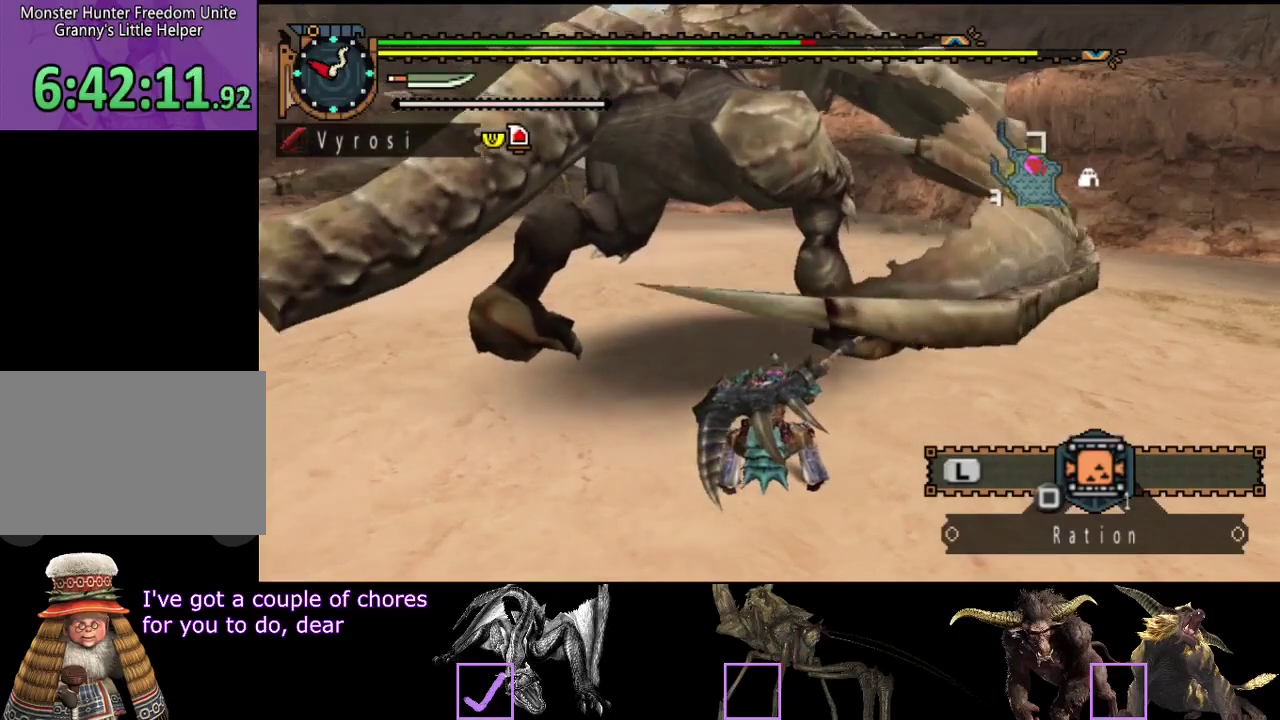
{"buttons": [], "left_stick": "center", "right_stick": "center", "events": []}
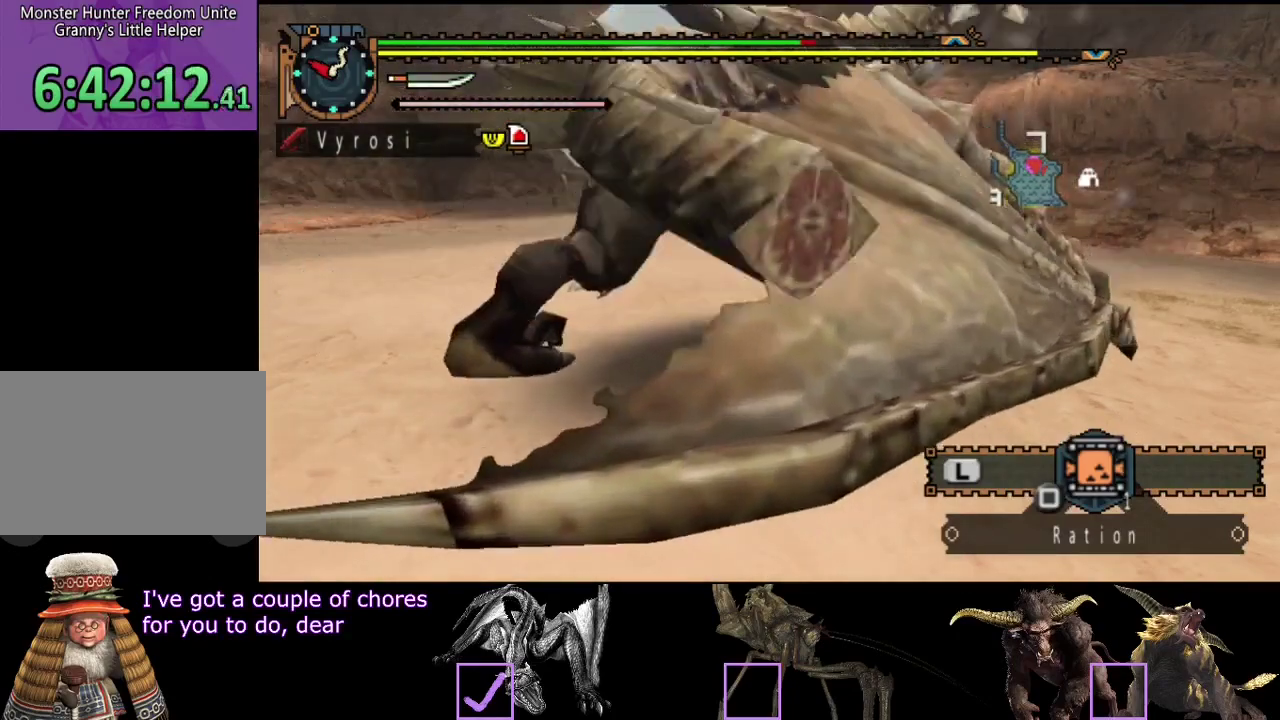
{"buttons": [], "left_stick": "center", "right_stick": "center", "events": []}
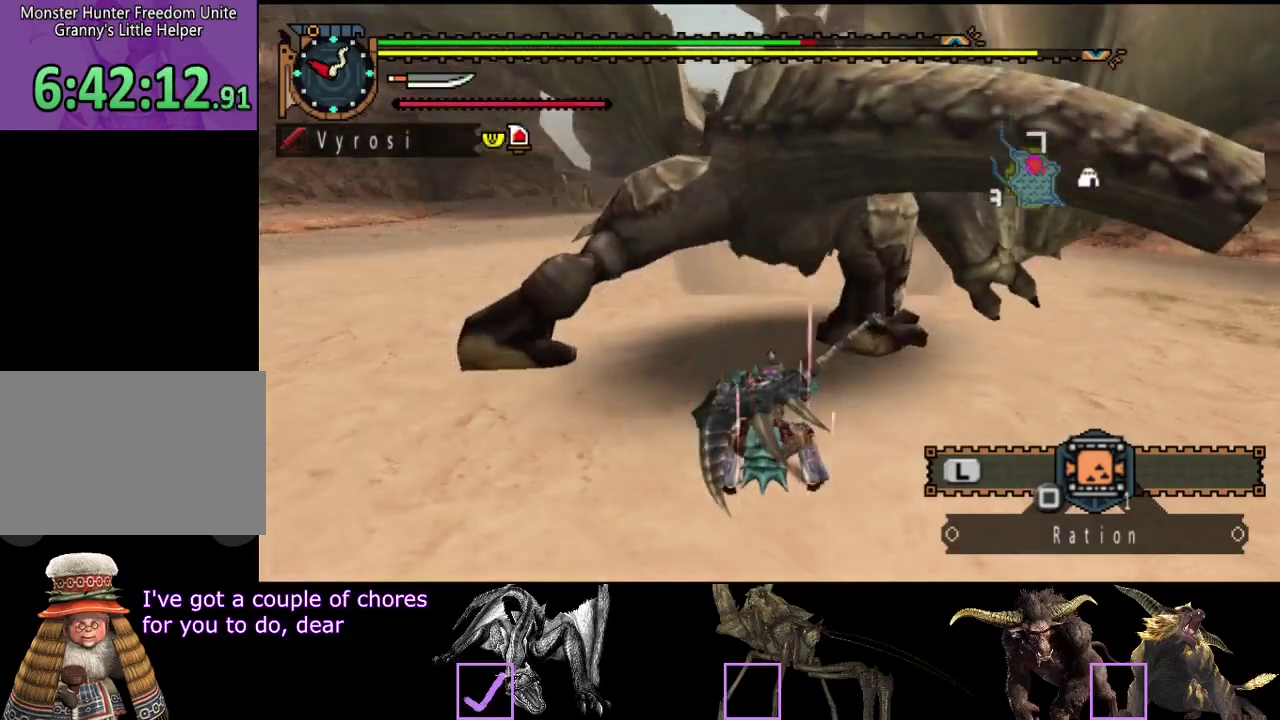
{"buttons": [], "left_stick": "center", "right_stick": "center", "events": []}
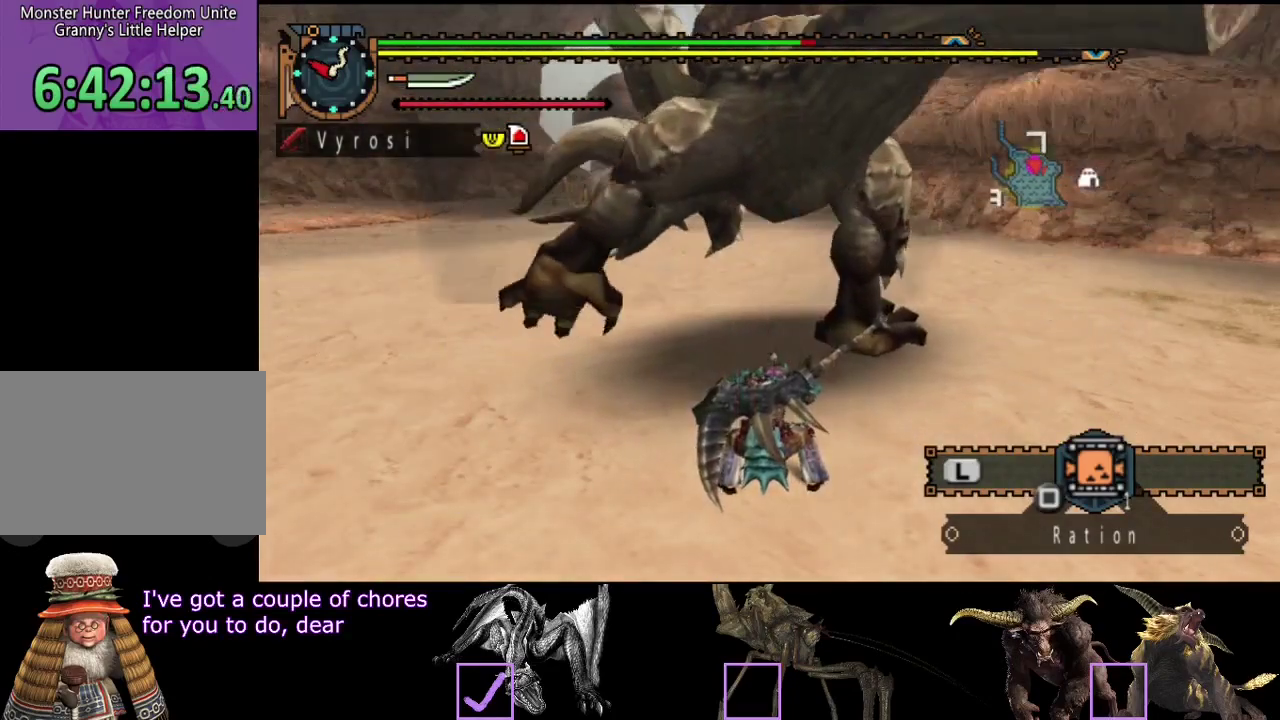
{"buttons": [], "left_stick": "center", "right_stick": "center", "events": []}